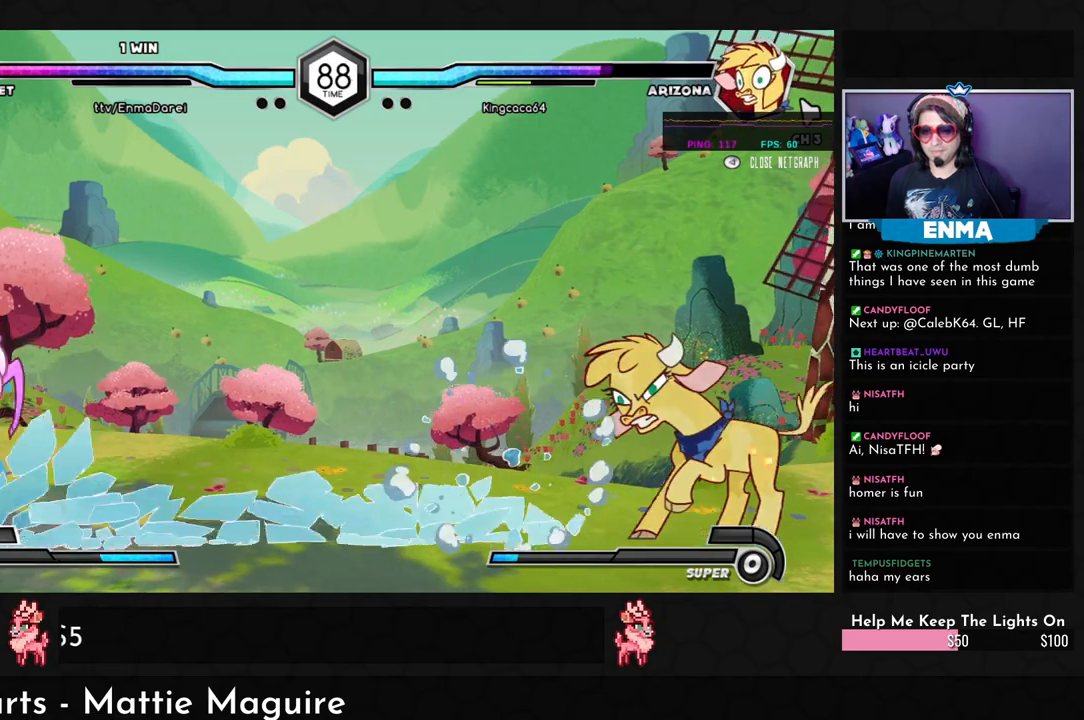
Gameplay with a controller (arcade stick); each line is a JSON object with the inputs held at the frame after it (dt_ms = milliseconds from this image to that frame). "events" lists button and stick changes between this image and that frame as [ms after this image, input, new state], when the widget could be followed in between. Not read: L3 R3.
{"dt_ms": 500, "buttons": [], "left_stick": "right", "events": [[67, "left_stick", "right"], [150, "left_stick", "center"], [250, "left_stick", "right"]]}
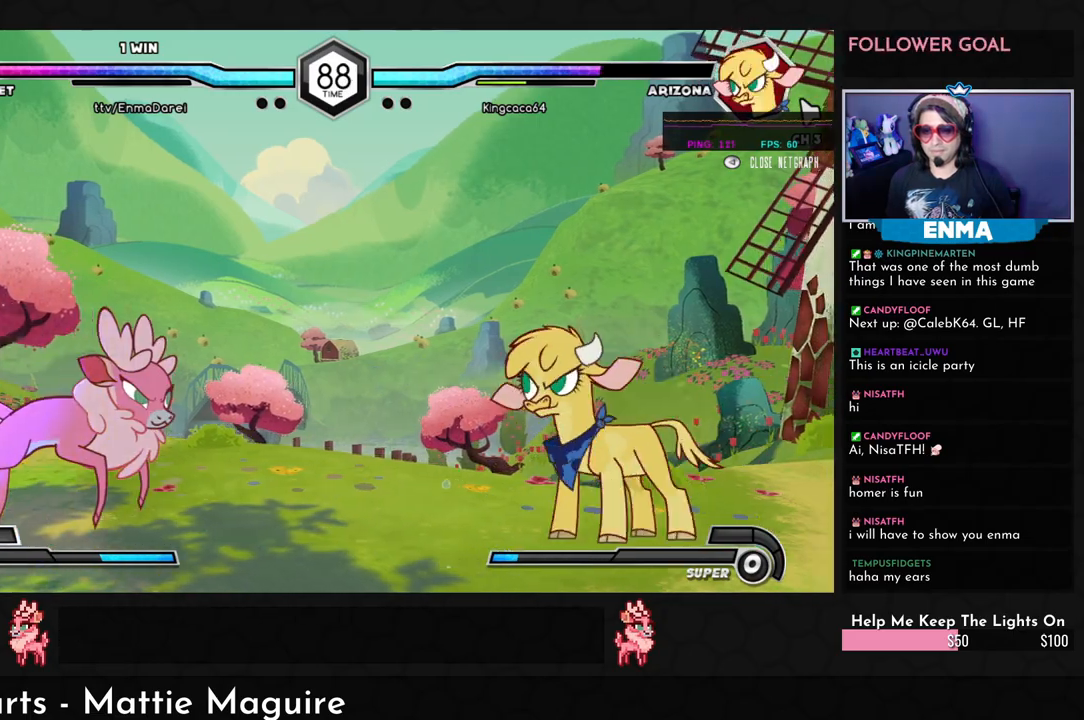
{"dt_ms": 500, "buttons": [], "left_stick": "center", "events": [[183, "SQUARE", "down"], [300, "SQUARE", "up"], [433, "left_stick", "center"]]}
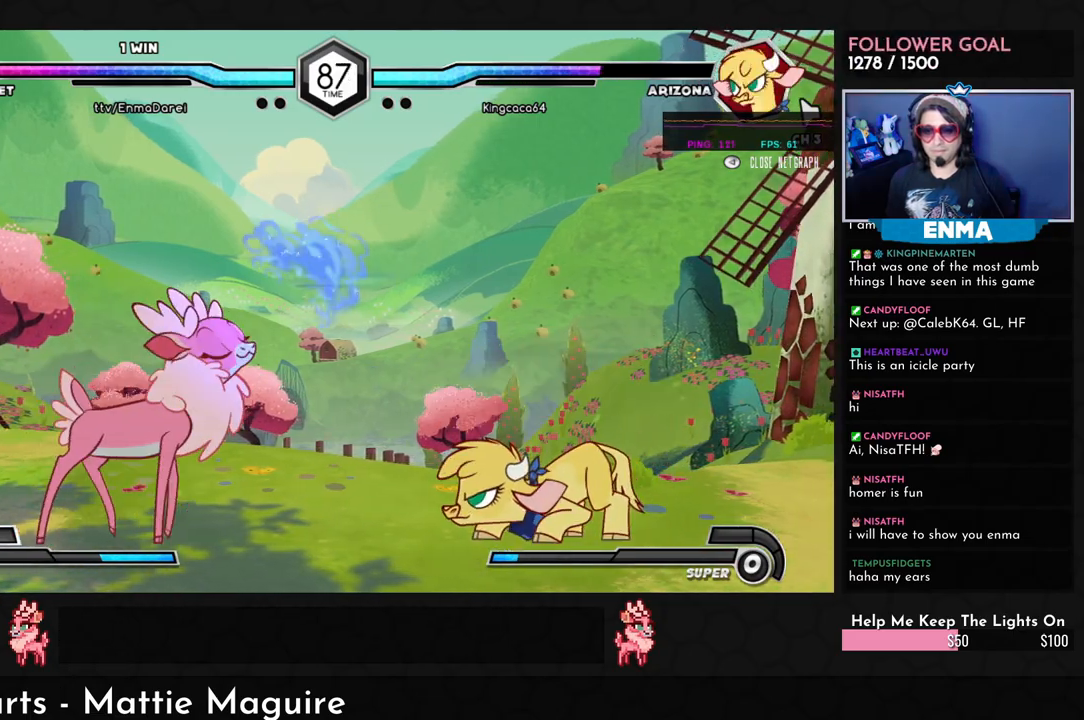
{"dt_ms": 500, "buttons": ["TRIANGLE"], "left_stick": "down-left", "events": [[150, "left_stick", "right"], [217, "left_stick", "center"], [300, "left_stick", "right"], [417, "left_stick", "down"], [467, "TRIANGLE", "down"], [467, "left_stick", "down-left"]]}
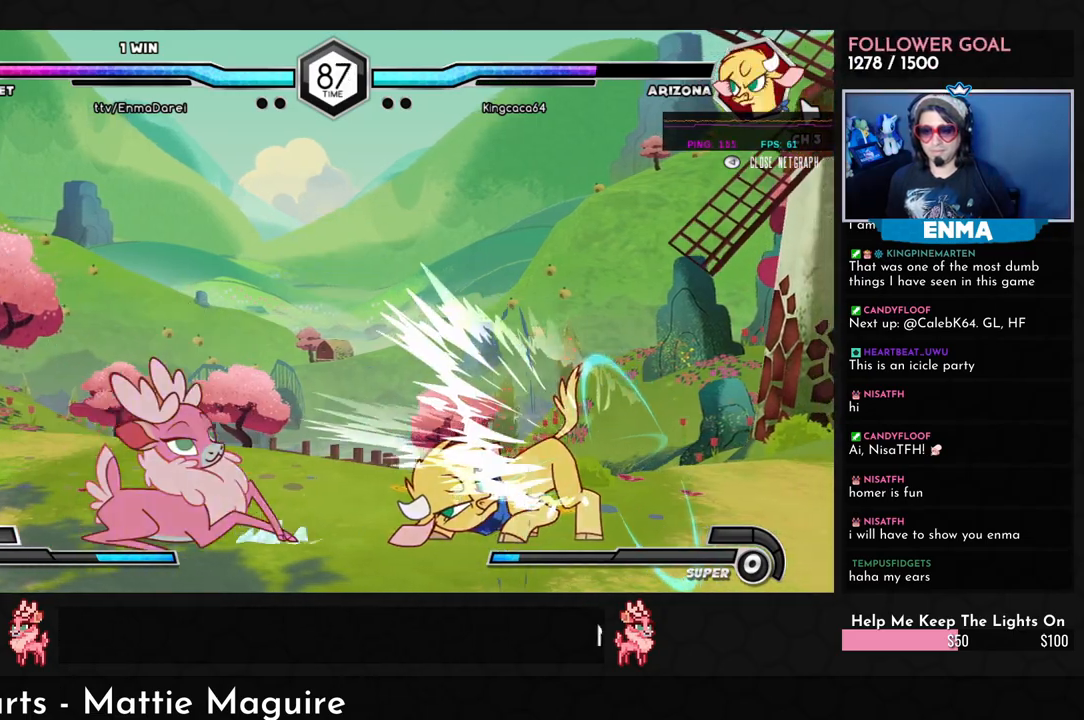
{"dt_ms": 500, "buttons": ["R1"], "left_stick": "center"}
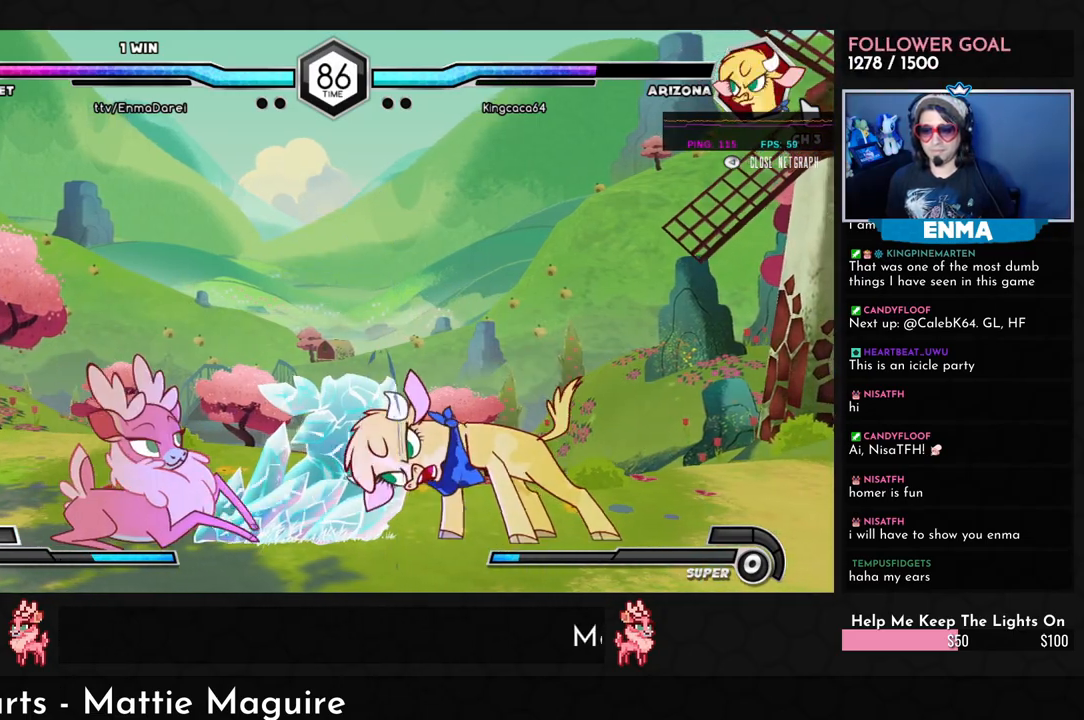
{"dt_ms": 500, "buttons": [], "left_stick": "center", "events": [[17, "R1", "up"], [17, "left_stick", "right"], [100, "left_stick", "down"], [183, "left_stick", "right"], [250, "SQUARE", "down"], [350, "SQUARE", "up"], [367, "left_stick", "center"]]}
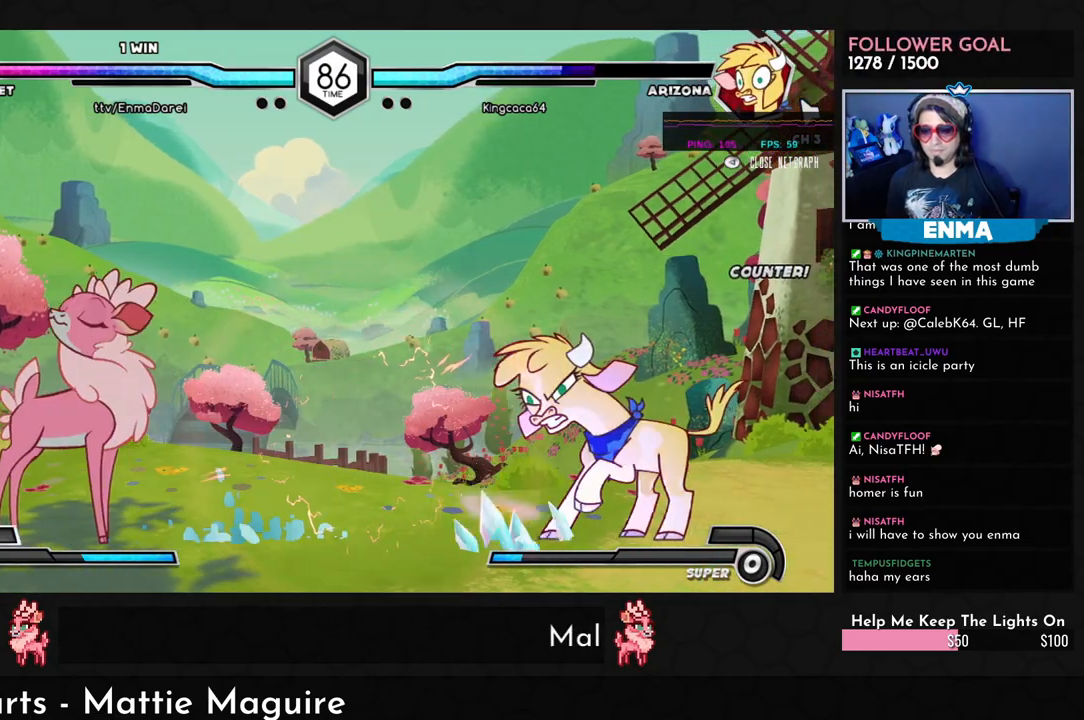
{"dt_ms": 500, "buttons": ["TRIANGLE"], "left_stick": "down-left", "events": [[133, "left_stick", "right"], [233, "left_stick", "center"], [317, "left_stick", "right"], [467, "TRIANGLE", "down"], [500, "left_stick", "down-left"]]}
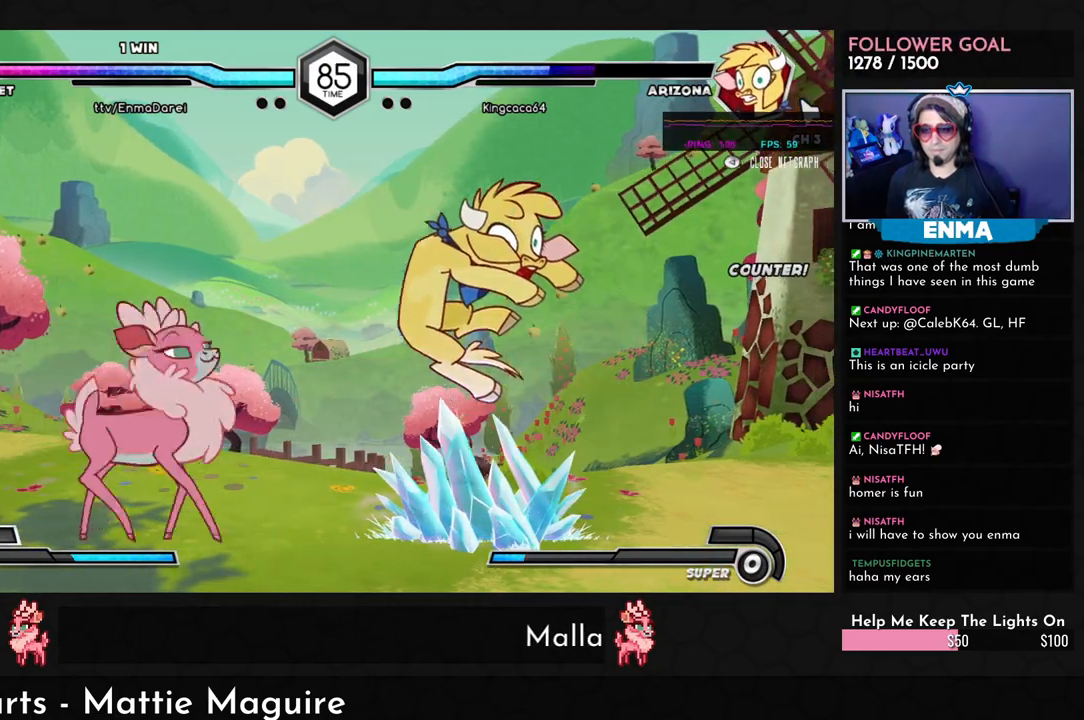
{"dt_ms": 500, "buttons": [], "left_stick": "center", "events": [[67, "TRIANGLE", "up"], [217, "R1", "down"], [283, "R1", "up"], [467, "left_stick", "center"]]}
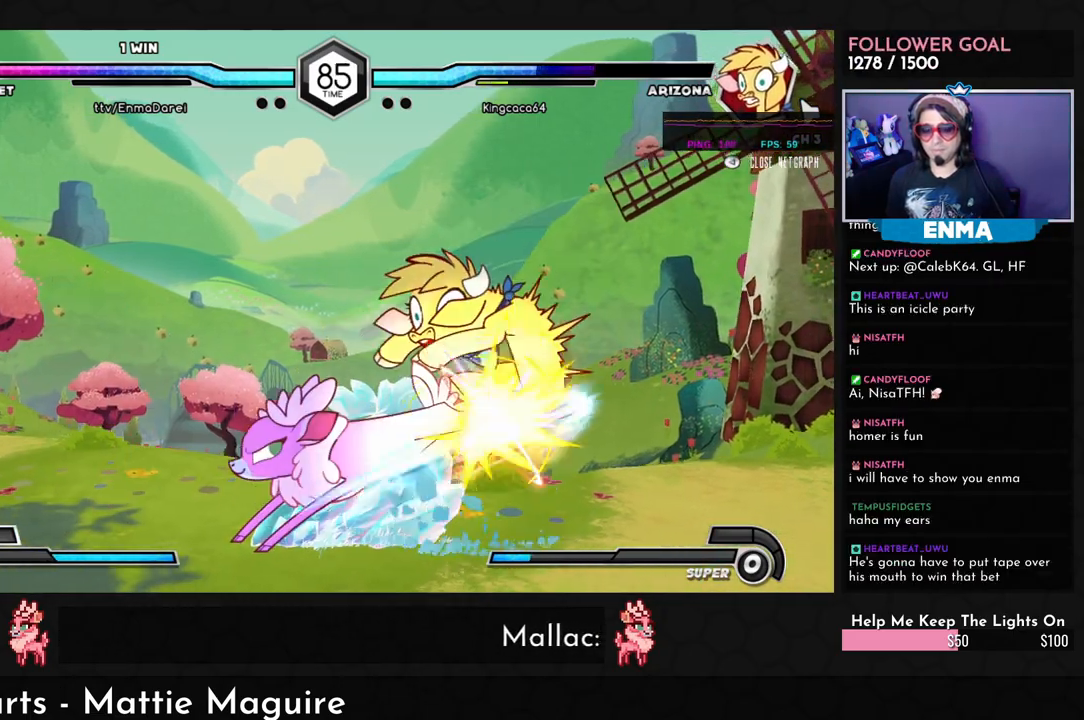
{"dt_ms": 1000, "buttons": [], "left_stick": "down"}
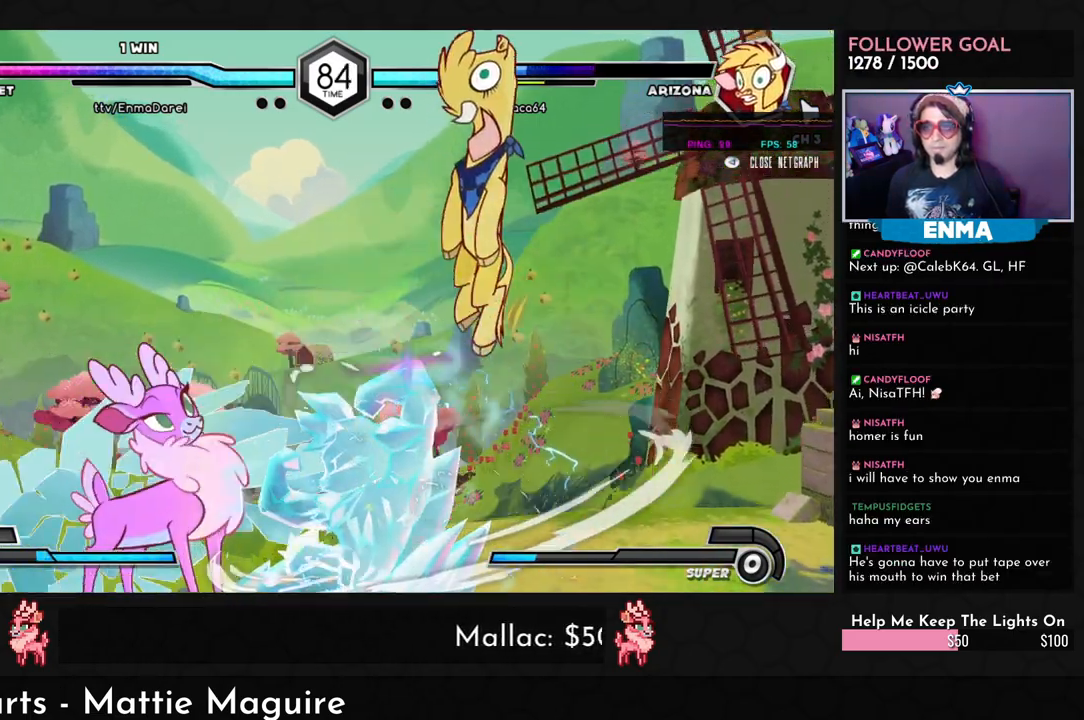
{"dt_ms": 500, "buttons": [], "left_stick": "center", "events": [[133, "left_stick", "right"], [183, "R1", "down"], [250, "R1", "up"], [283, "left_stick", "center"]]}
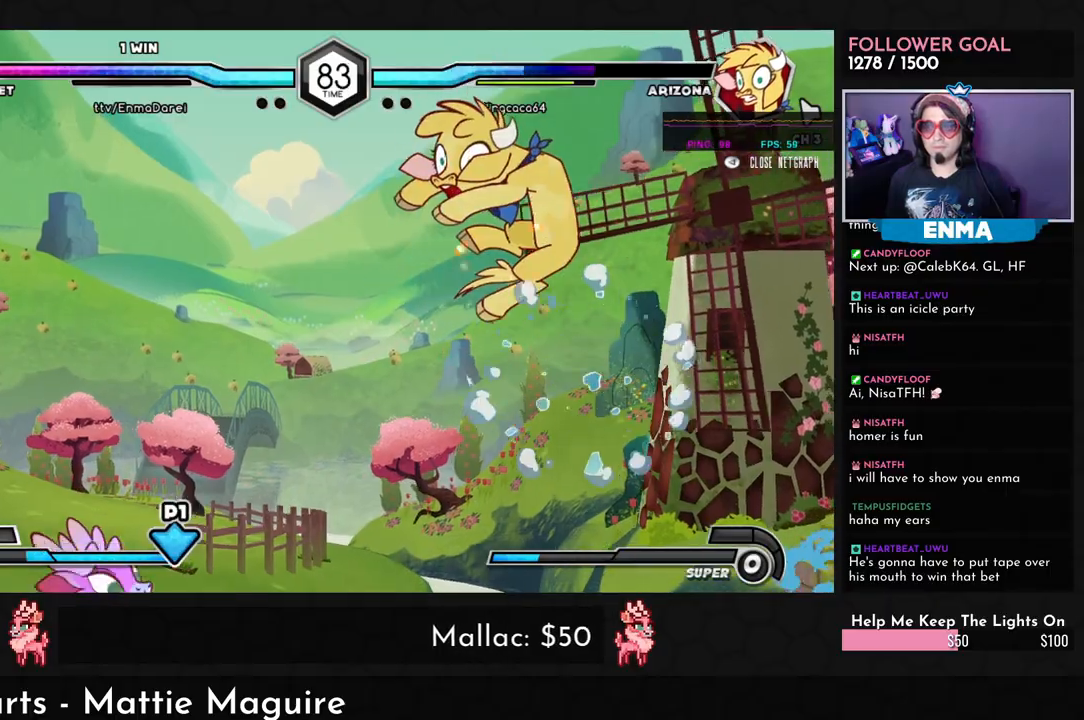
{"dt_ms": 500, "buttons": [], "left_stick": "right", "events": [[217, "left_stick", "down"], [250, "TRIANGLE", "down"], [333, "TRIANGLE", "up"], [433, "left_stick", "right"], [450, "SQUARE", "down"], [500, "SQUARE", "up"]]}
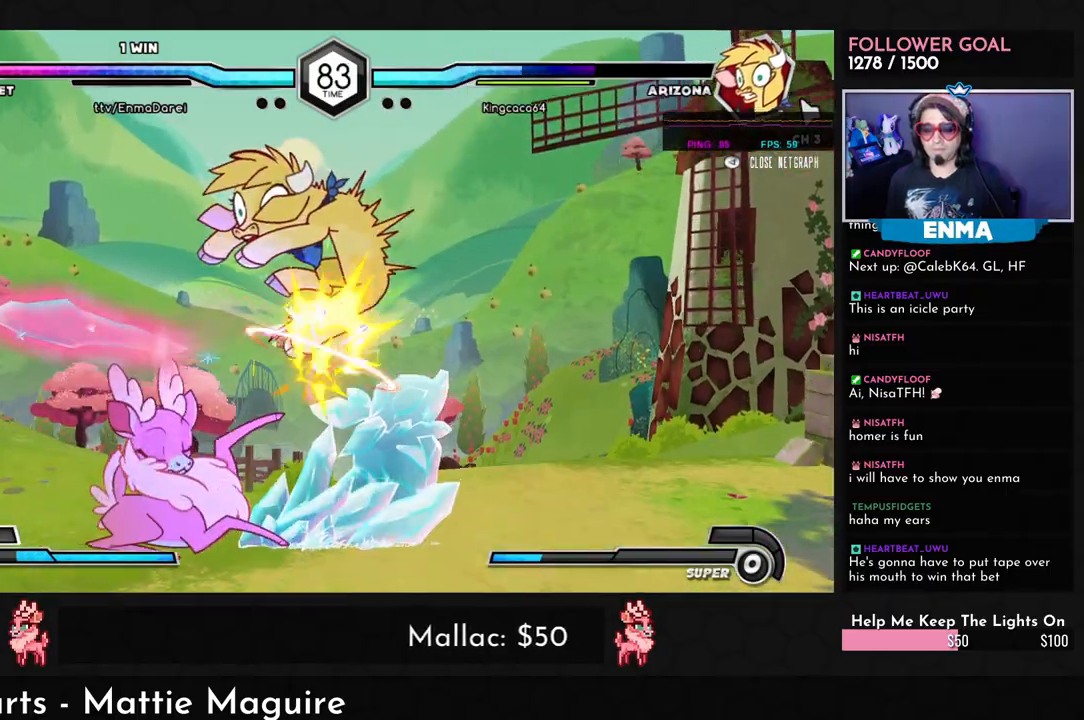
{"dt_ms": 500, "buttons": [], "left_stick": "center", "events": [[67, "left_stick", "down"], [250, "left_stick", "right"], [300, "left_stick", "up-right"], [450, "R1", "down"], [450, "left_stick", "center"], [500, "R1", "up"]]}
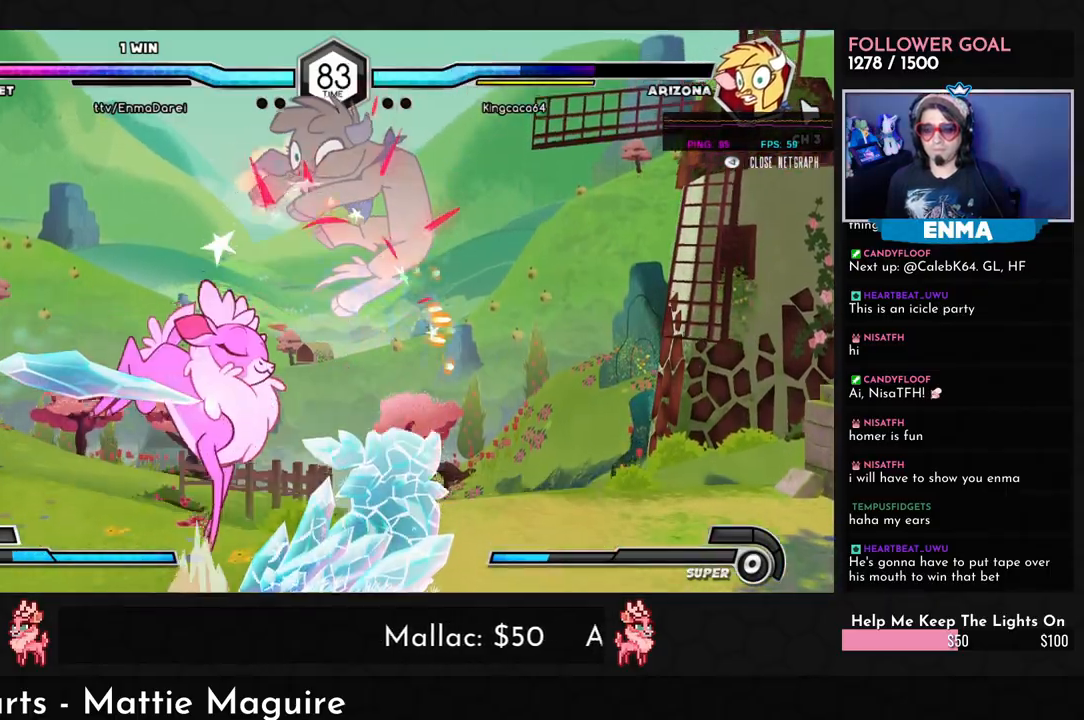
{"dt_ms": 500, "buttons": ["R1"], "left_stick": "center", "events": [[500, "R1", "down"]]}
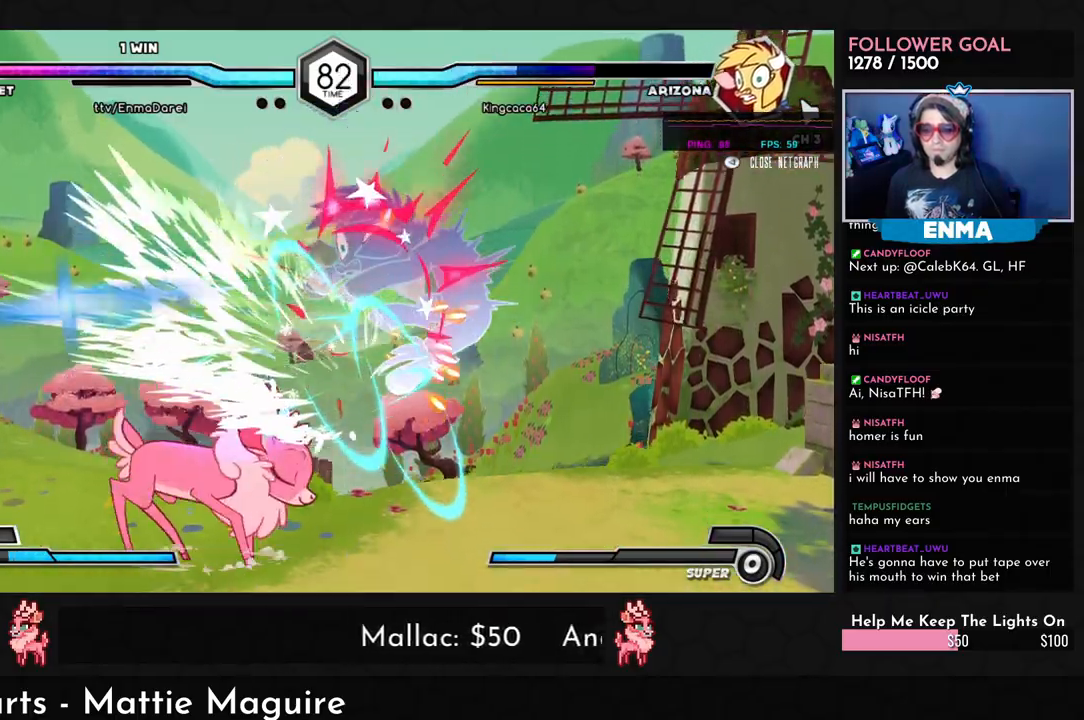
{"dt_ms": 500, "buttons": ["R1"], "left_stick": "up", "events": [[133, "R1", "up"], [150, "left_stick", "down-right"], [333, "R1", "down"], [483, "left_stick", "up"]]}
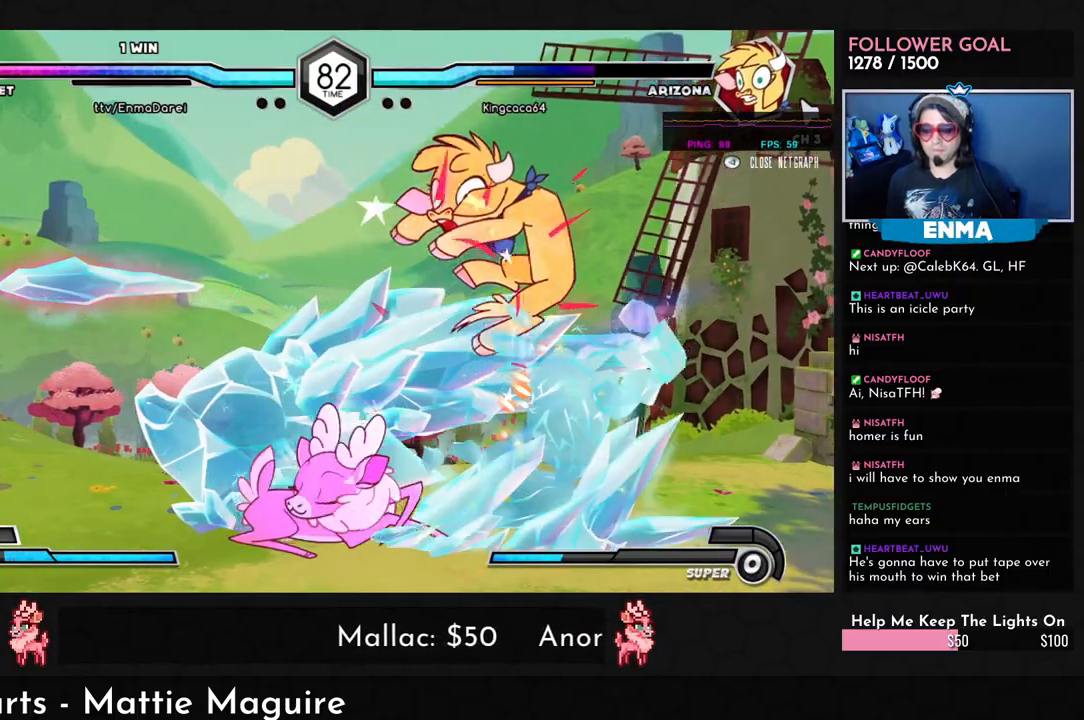
{"dt_ms": 500, "buttons": [], "left_stick": "center", "events": [[133, "left_stick", "left"], [200, "left_stick", "down"], [283, "left_stick", "right"], [300, "R1", "up"], [400, "left_stick", "center"]]}
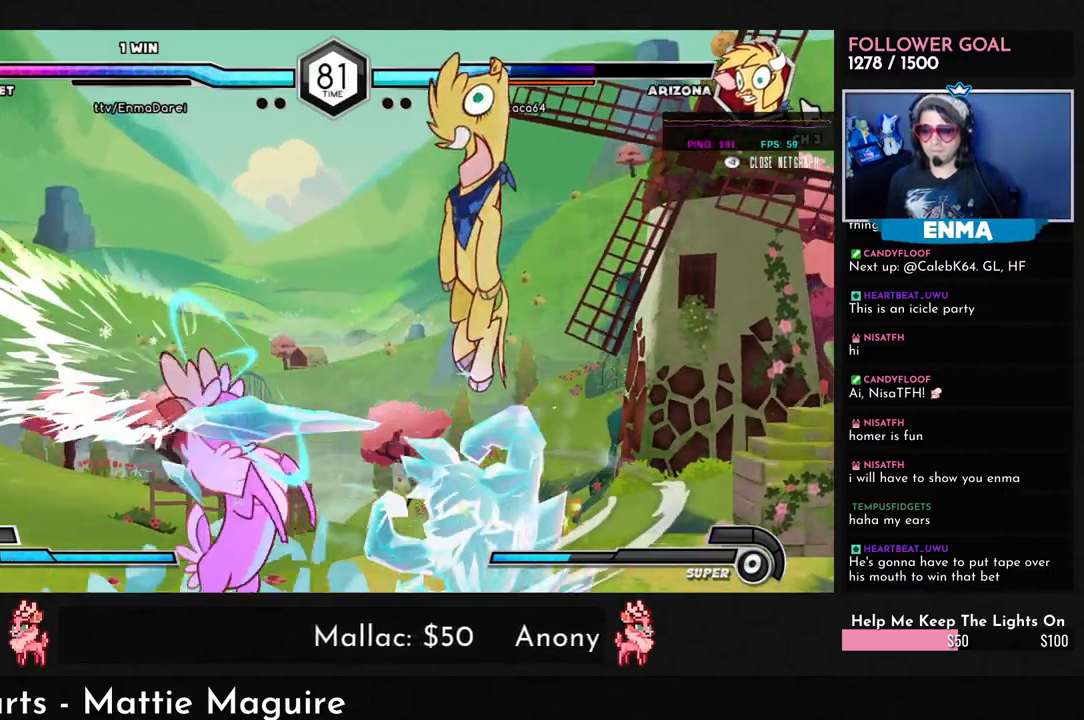
{"dt_ms": 500, "buttons": ["R1"], "left_stick": "center", "events": [[483, "R1", "down"]]}
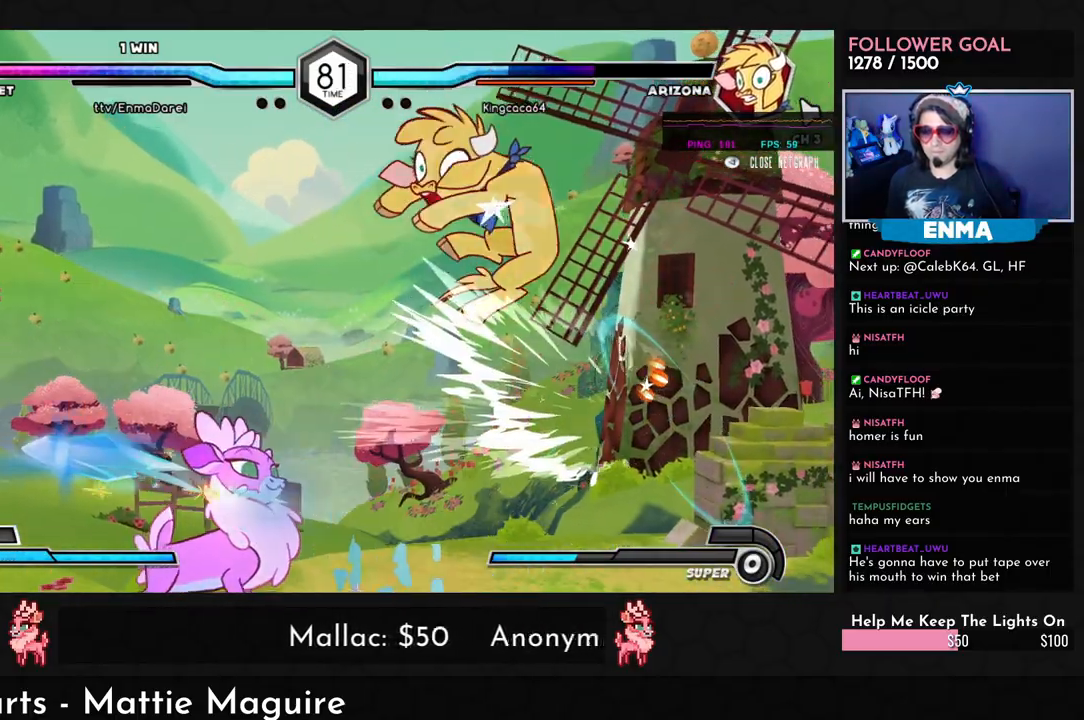
{"dt_ms": 500, "buttons": [], "left_stick": "center", "events": [[83, "R1", "up"], [150, "left_stick", "down-right"], [233, "left_stick", "down-left"], [317, "TRIANGLE", "down"], [350, "left_stick", "center"], [367, "TRIANGLE", "up"]]}
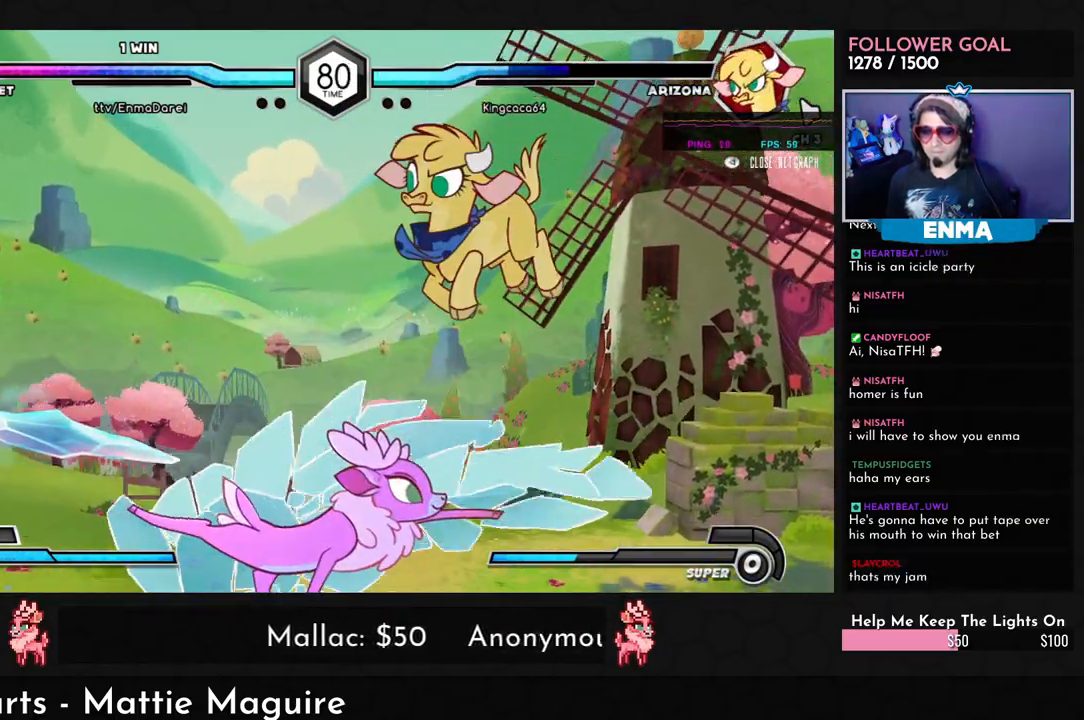
{"dt_ms": 500, "buttons": [], "left_stick": "down-left", "events": [[317, "left_stick", "left"], [400, "left_stick", "down-left"]]}
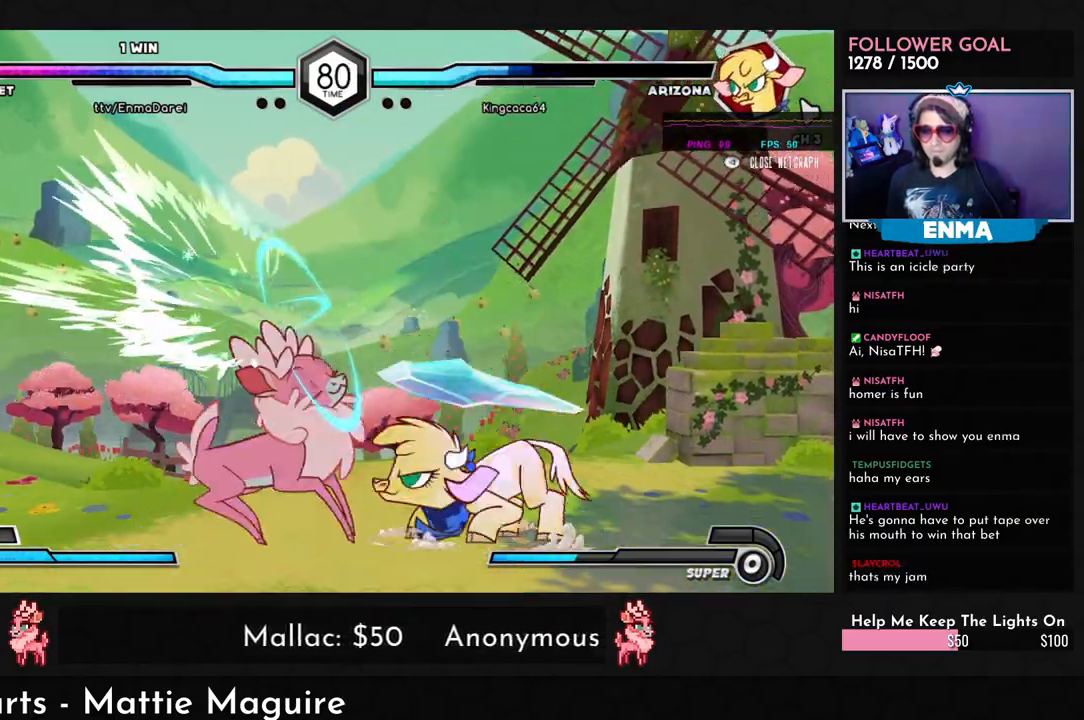
{"dt_ms": 500, "buttons": [], "left_stick": "down-left", "events": [[317, "SQUARE", "down"], [400, "SQUARE", "up"]]}
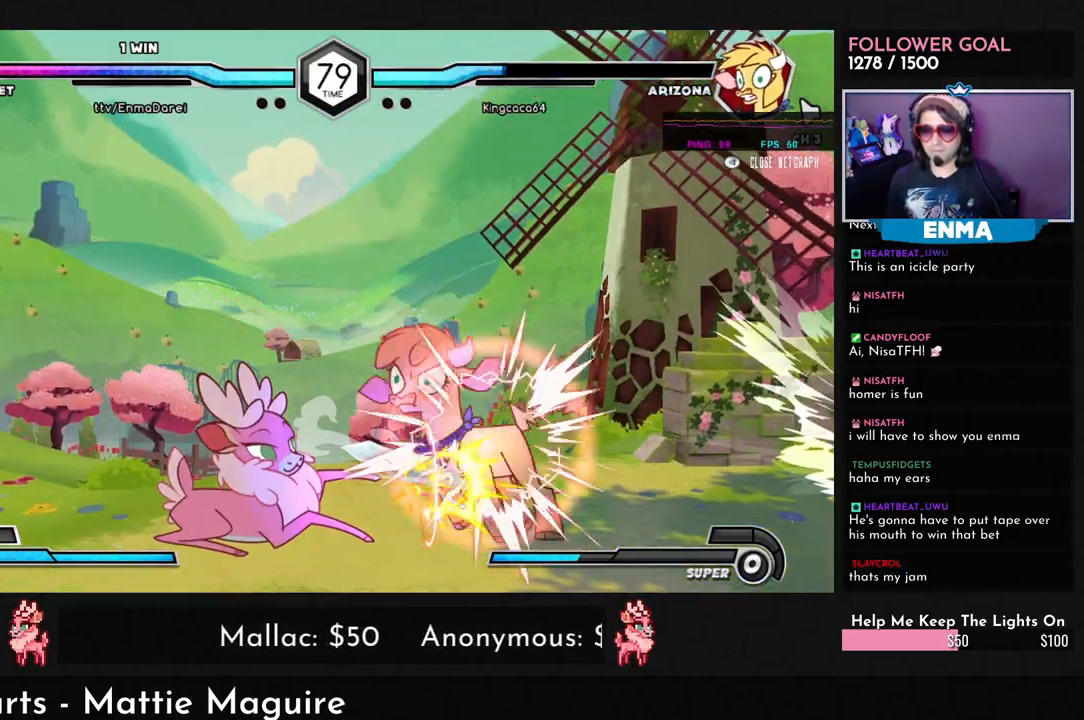
{"dt_ms": 500, "buttons": [], "left_stick": "down-left", "events": [[17, "TRIANGLE", "down"], [83, "TRIANGLE", "up"], [300, "R1", "down"], [367, "R1", "up"]]}
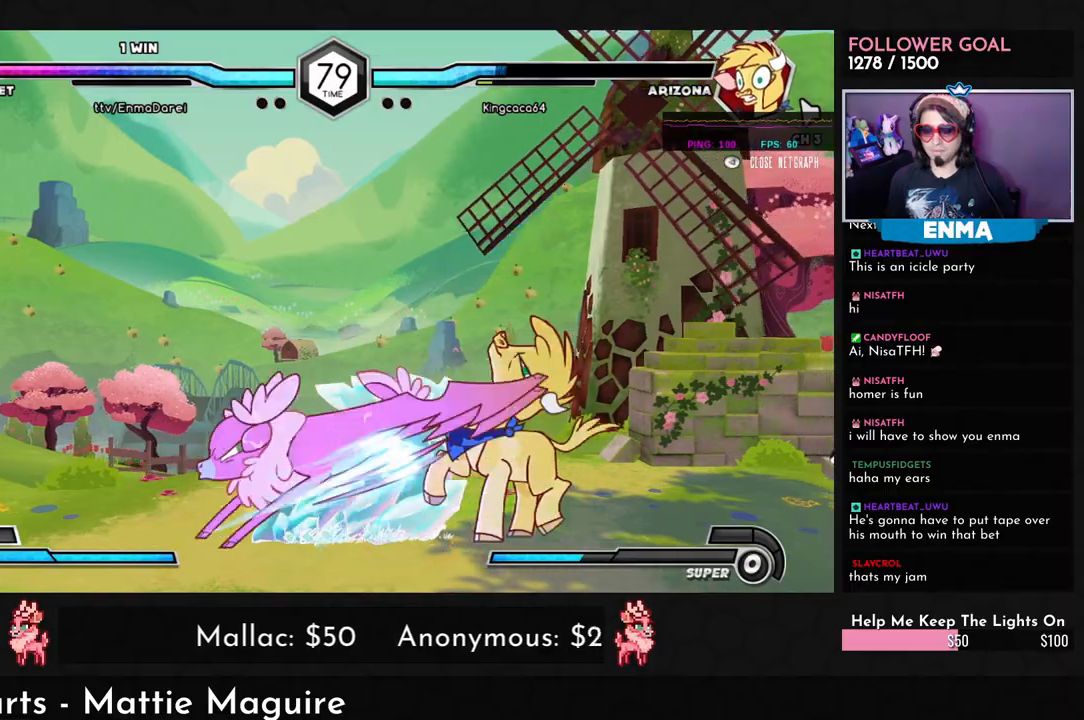
{"dt_ms": 500, "buttons": [], "left_stick": "right", "events": [[17, "left_stick", "center"], [83, "R1", "down"], [133, "R1", "up"], [200, "left_stick", "right"], [267, "left_stick", "down"], [383, "left_stick", "right"], [450, "SQUARE", "down"], [500, "SQUARE", "up"]]}
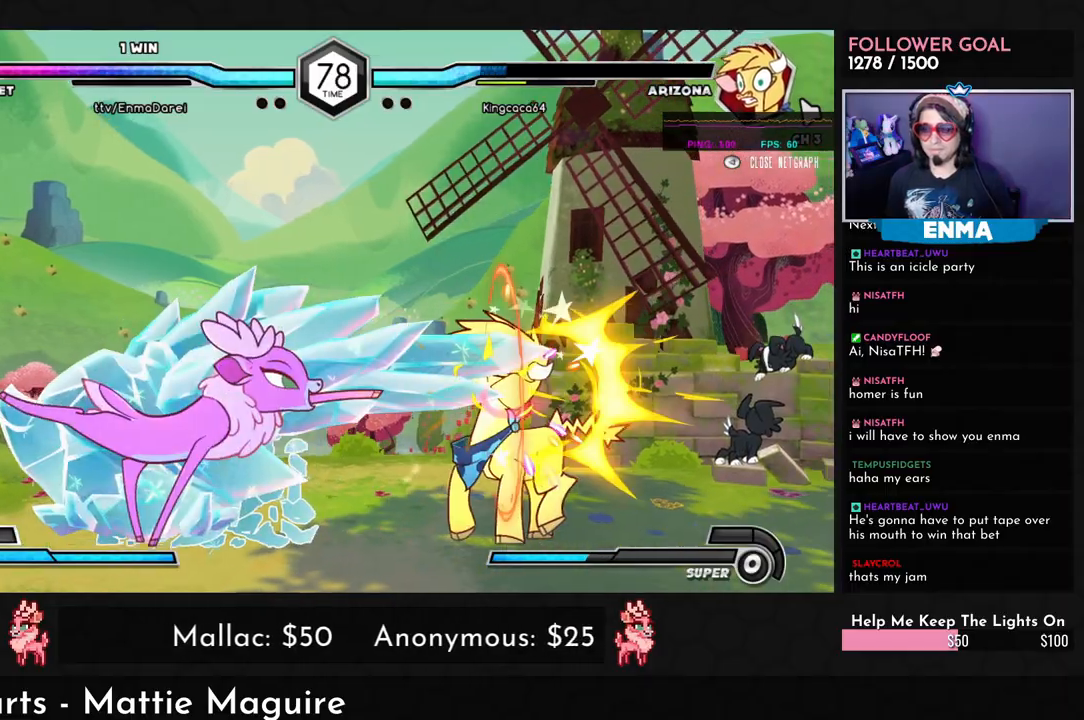
{"dt_ms": 500, "buttons": [], "left_stick": "right", "events": [[50, "left_stick", "center"], [300, "left_stick", "right"], [383, "left_stick", "center"], [500, "left_stick", "right"]]}
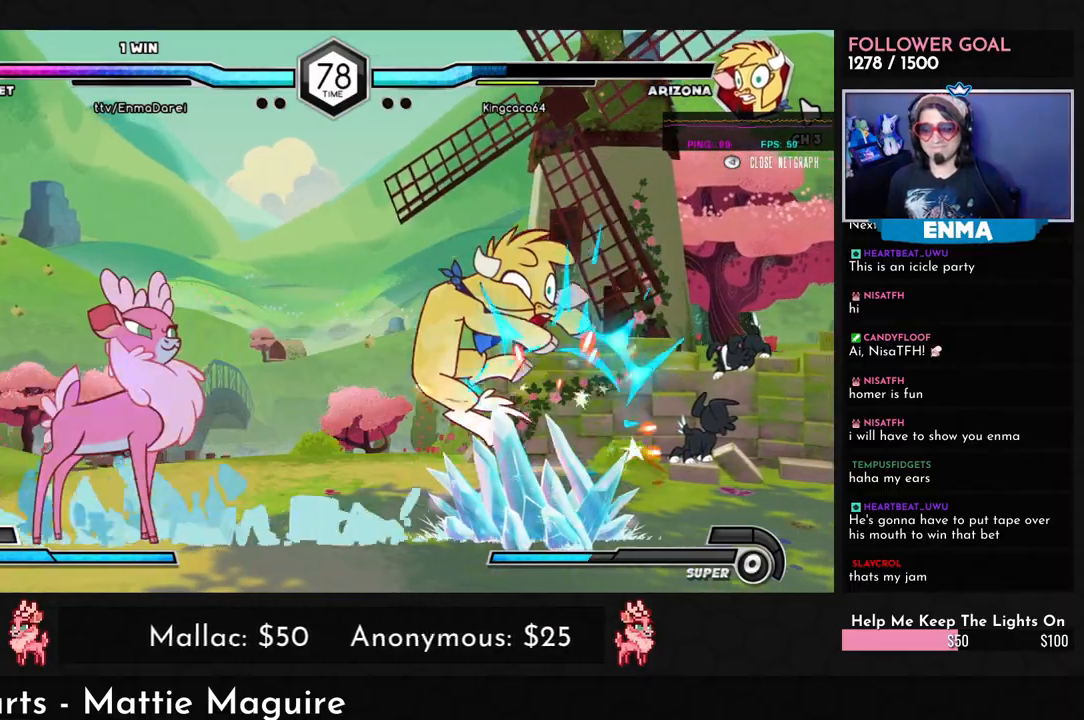
{"dt_ms": 500, "buttons": [], "left_stick": "down", "events": [[150, "left_stick", "down"], [167, "TRIANGLE", "down"], [283, "TRIANGLE", "up"], [417, "R1", "down"], [500, "R1", "up"]]}